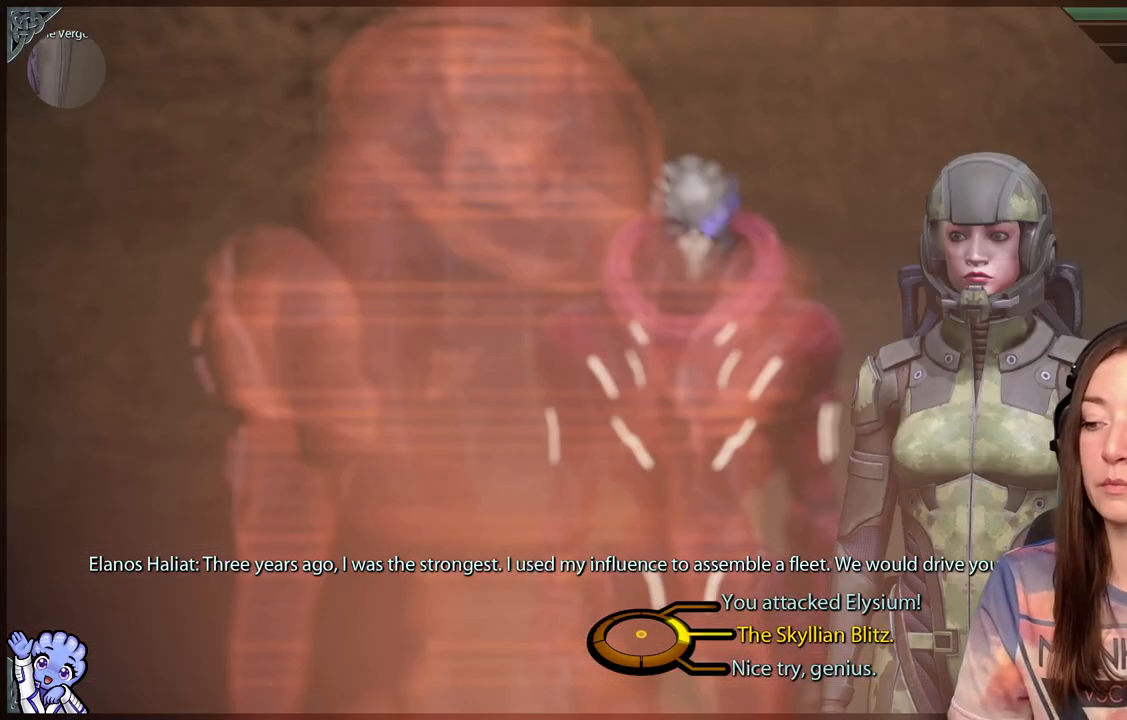
Gameplay with a controller (Xbox layout); each line is a JSON object with the inputs held at the frame after it. "events" lists button and stick changes between this image and that frame as [ms after this image, input, new state], when the widget could be followed in between.
{"buttons": [], "left_stick": "up-right", "right_stick": "center", "events": [[283, "left_stick", "up-right"]]}
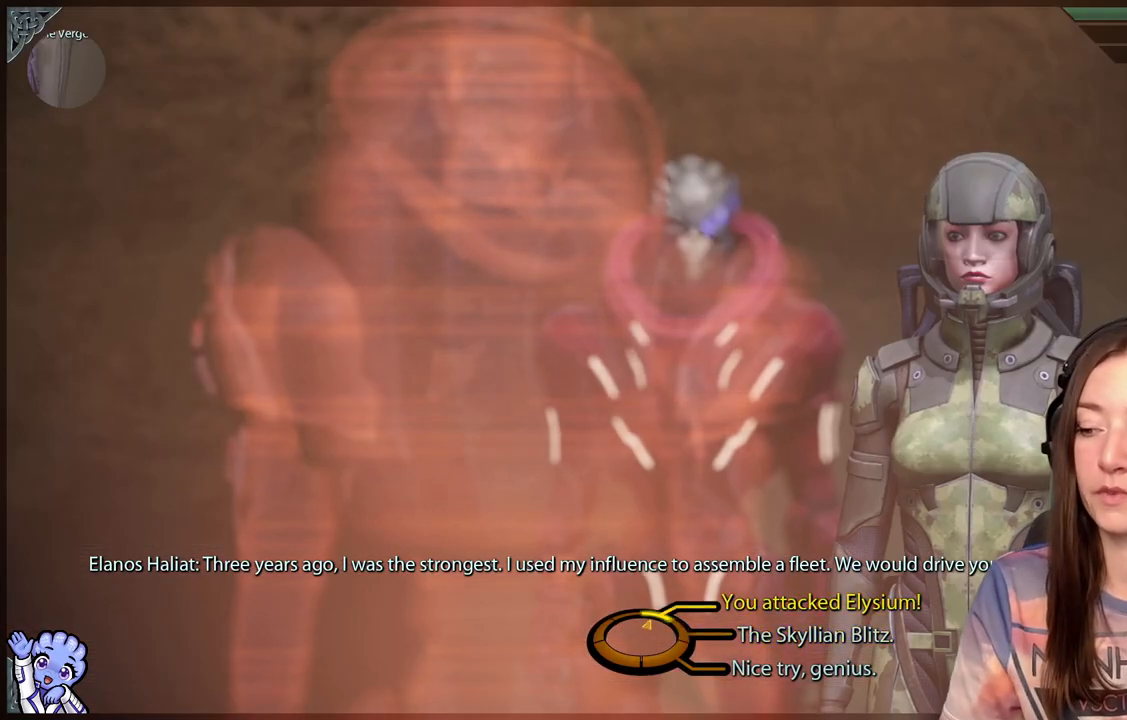
{"buttons": [], "left_stick": "up-right", "right_stick": "center", "events": []}
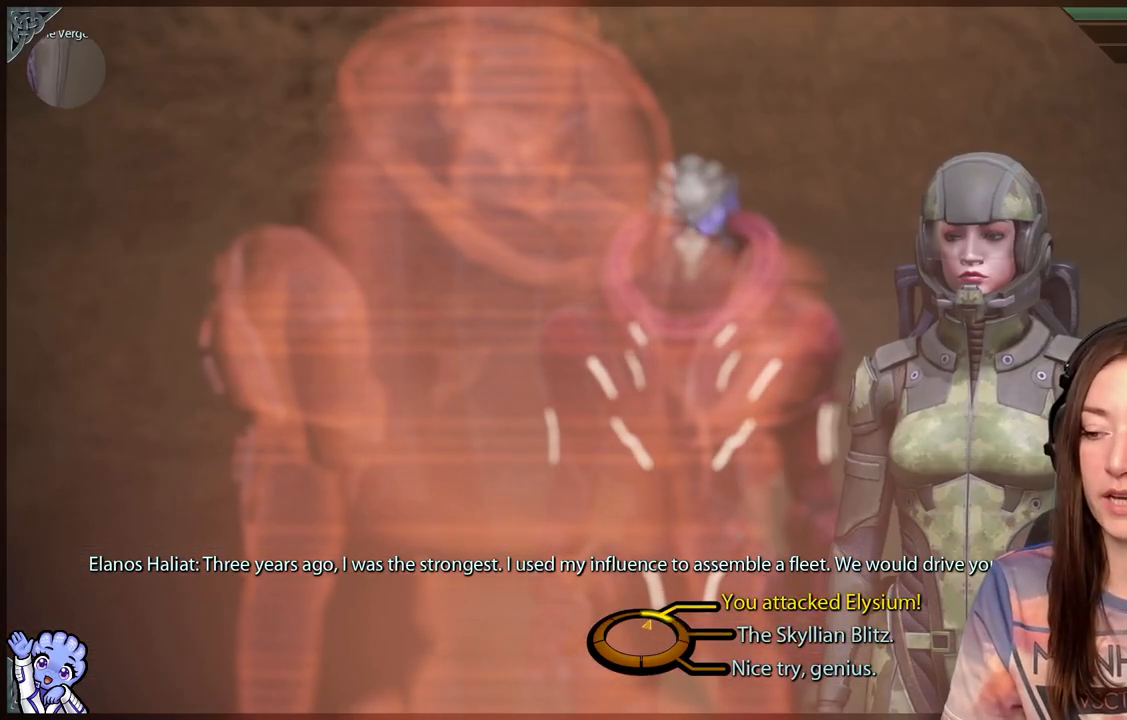
{"buttons": ["A"], "left_stick": "up-right", "right_stick": "center", "events": [[367, "A", "down"]]}
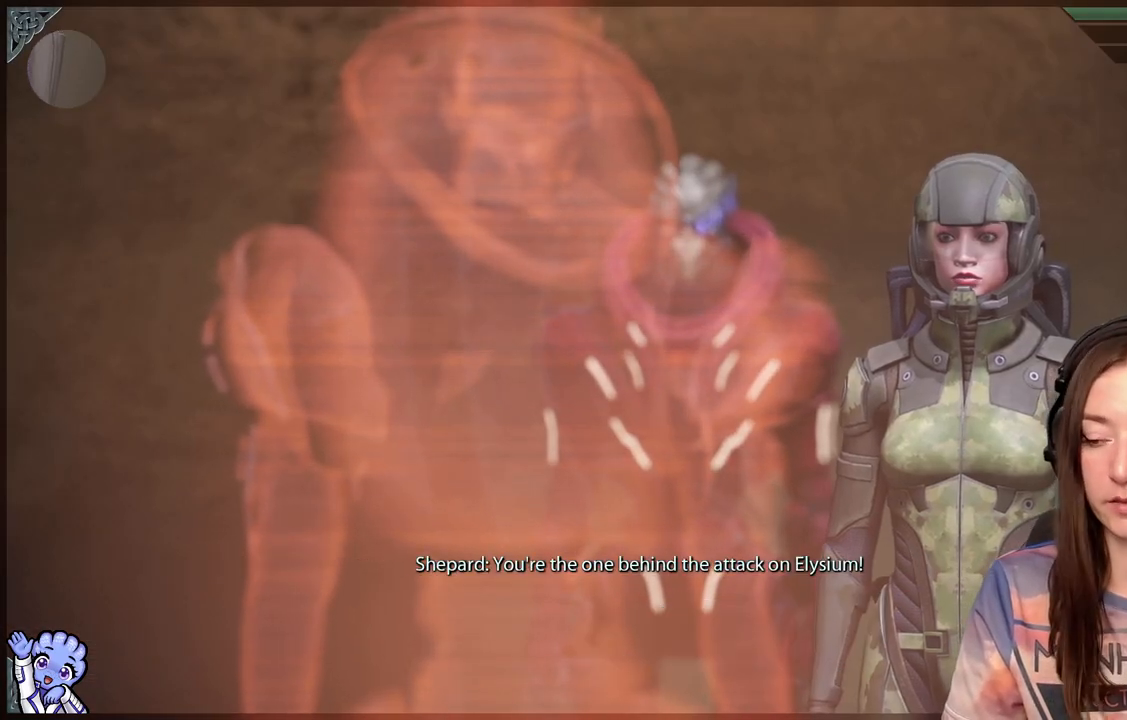
{"buttons": [], "left_stick": "center", "right_stick": "center", "events": [[17, "A", "up"], [217, "left_stick", "center"]]}